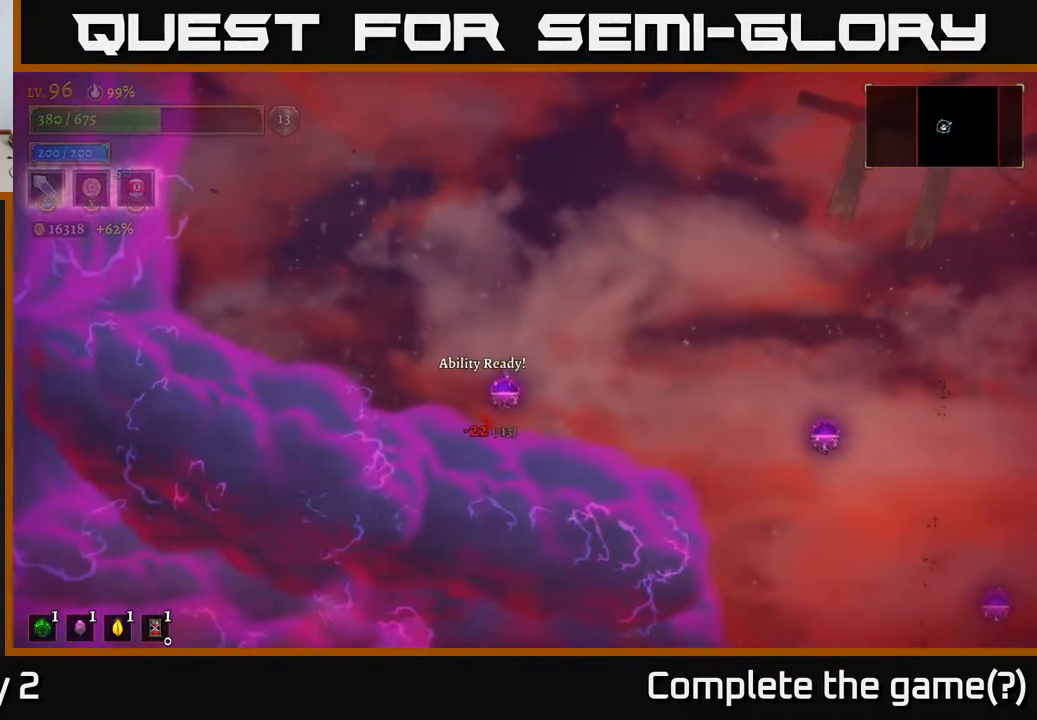
Gameplay with a controller (Xbox layout); each line is a JSON object with the inputs held at the frame after it. "events" lists button and stick changes between this image and that frame as [ms after this image, input, new state], when the widget could be followed in between.
{"buttons": [], "left_stick": "center", "right_stick": "center", "events": [[150, "left_stick", "center"]]}
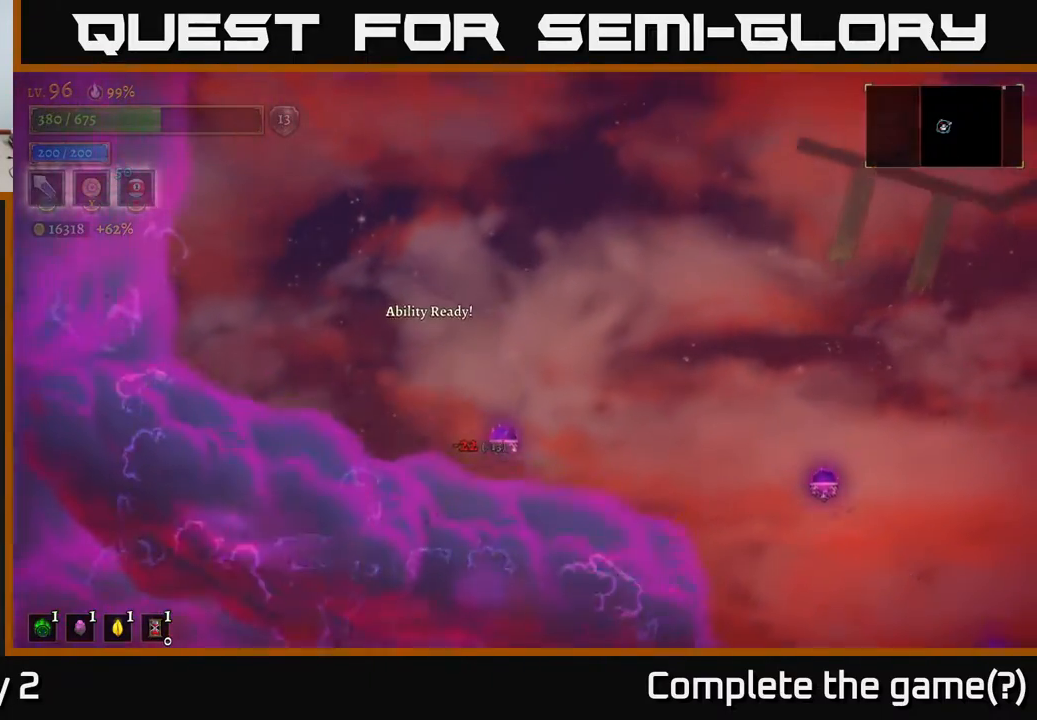
{"buttons": [], "left_stick": "center", "right_stick": "center", "events": []}
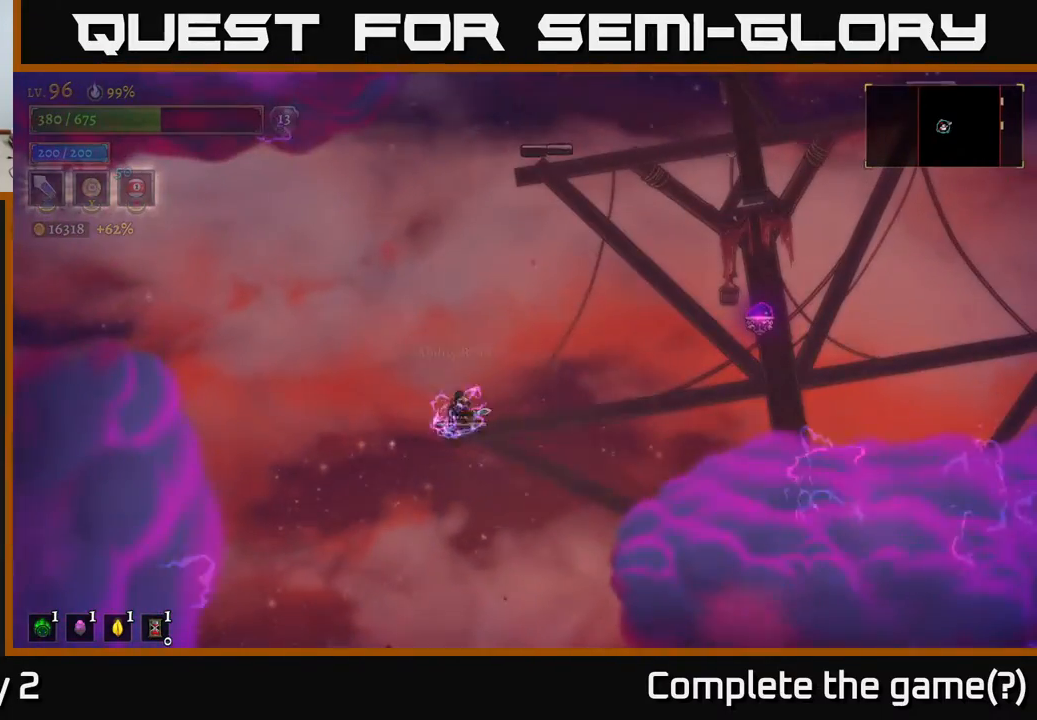
{"buttons": [], "left_stick": "center", "right_stick": "center", "events": []}
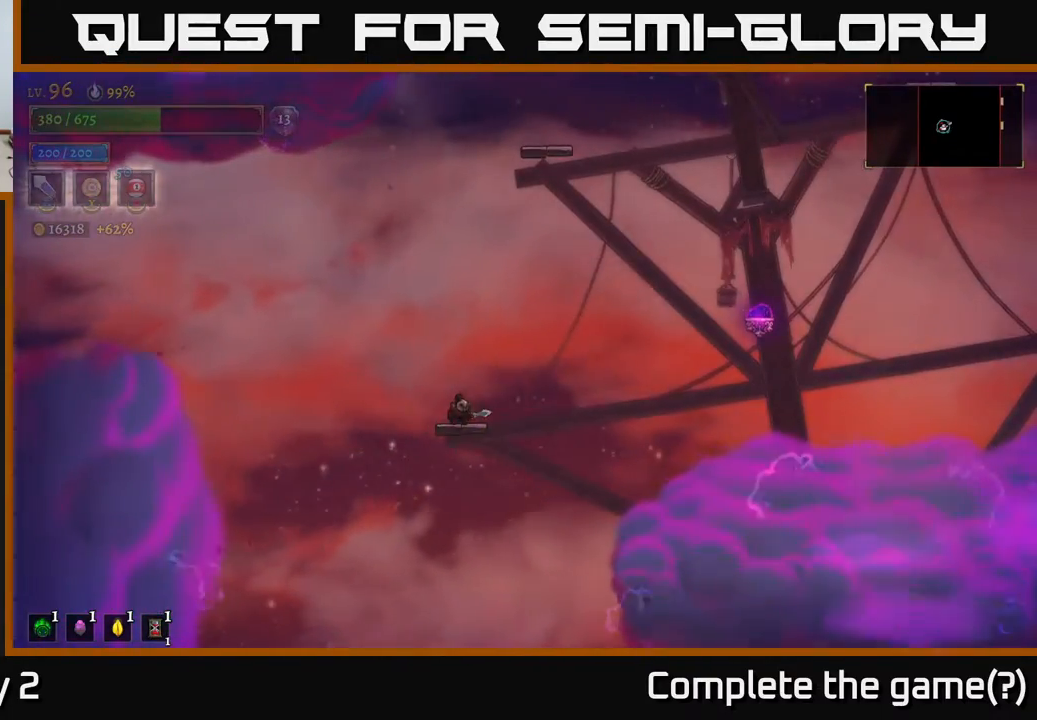
{"buttons": ["R2"], "left_stick": "right", "right_stick": "center", "events": [[200, "A", "down"], [200, "left_stick", "right"], [367, "A", "up"], [367, "R2", "down"]]}
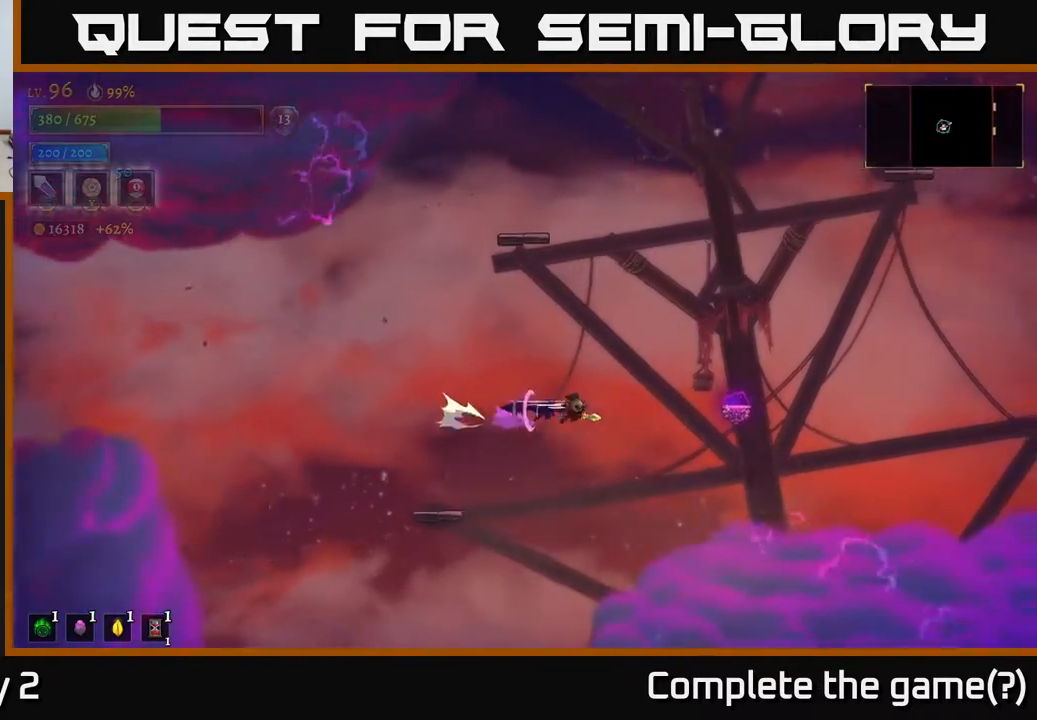
{"buttons": ["R2"], "left_stick": "left", "right_stick": "center", "events": [[483, "left_stick", "left"]]}
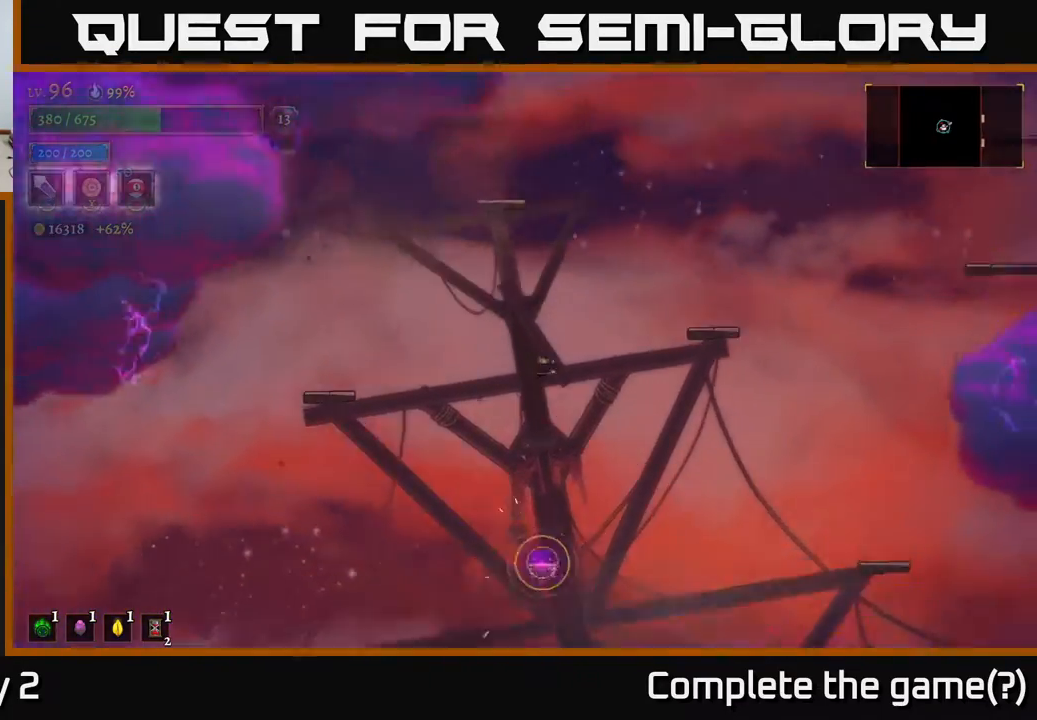
{"buttons": [], "left_stick": "left", "right_stick": "center", "events": [[167, "R2", "up"]]}
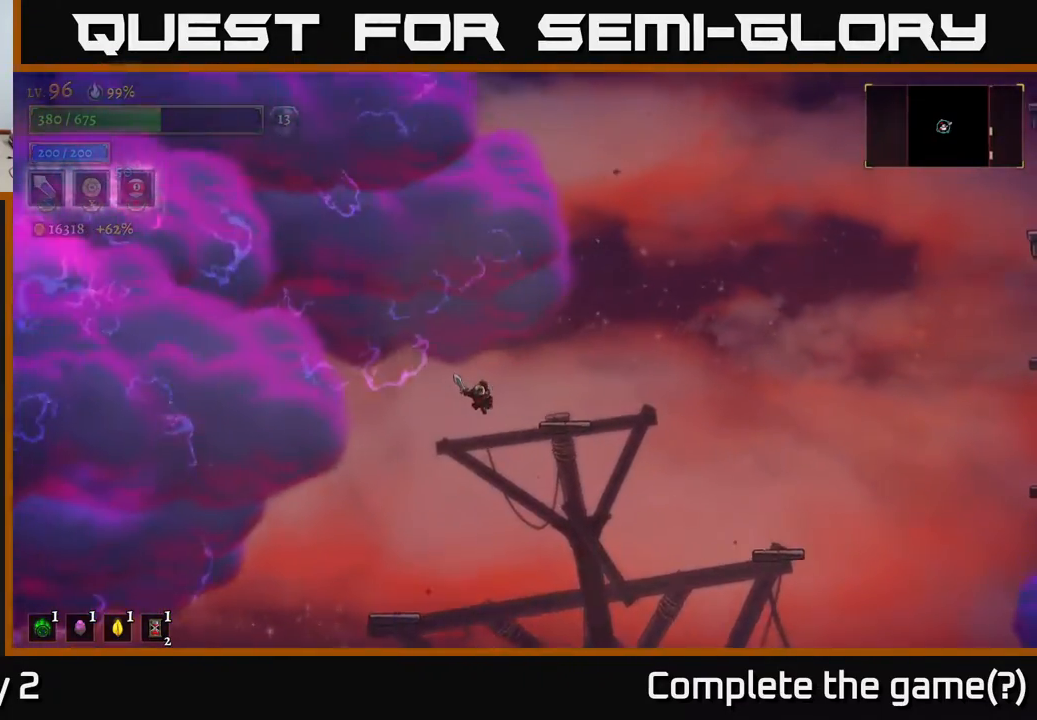
{"buttons": [], "left_stick": "center", "right_stick": "center", "events": [[383, "left_stick", "center"]]}
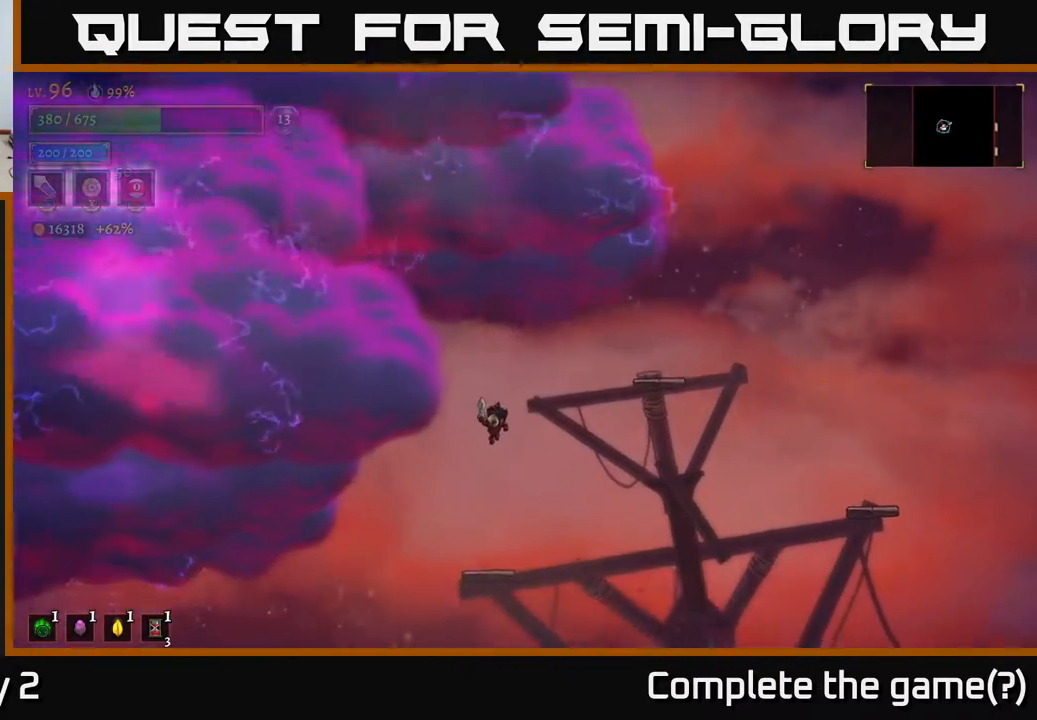
{"buttons": ["A"], "left_stick": "right", "right_stick": "center", "events": [[367, "left_stick", "right"], [417, "A", "down"]]}
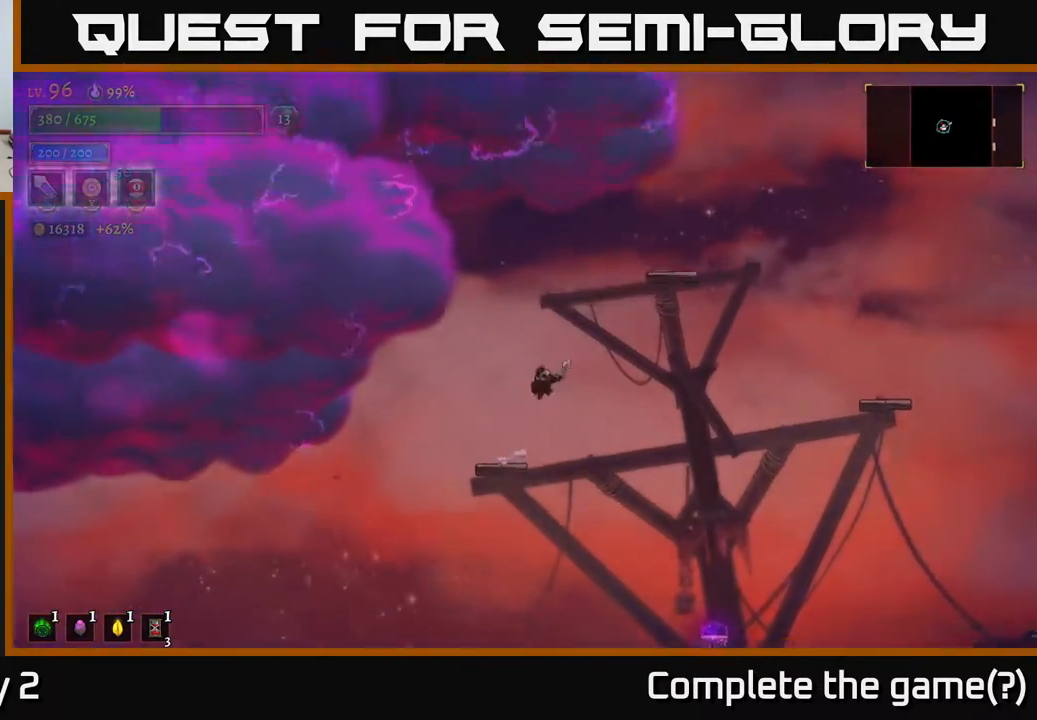
{"buttons": [], "left_stick": "right", "right_stick": "center", "events": [[217, "A", "up"], [350, "A", "down"], [500, "A", "up"]]}
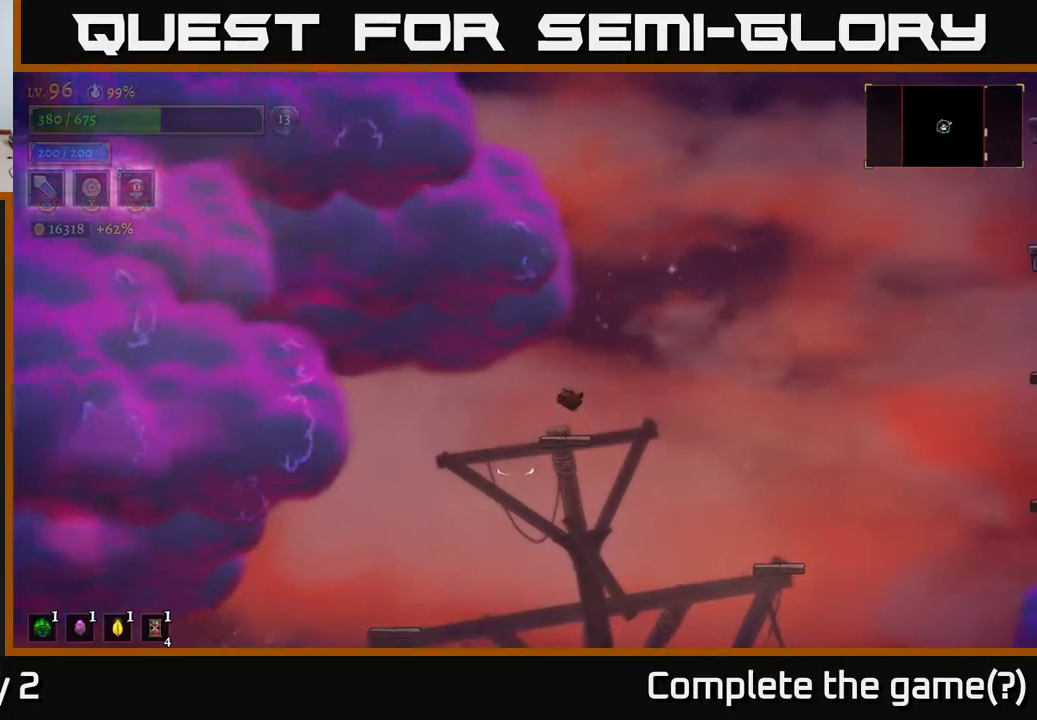
{"buttons": [], "left_stick": "center", "right_stick": "right", "events": [[83, "left_stick", "center"], [133, "left_stick", "left"], [267, "left_stick", "center"], [400, "right_stick", "right"]]}
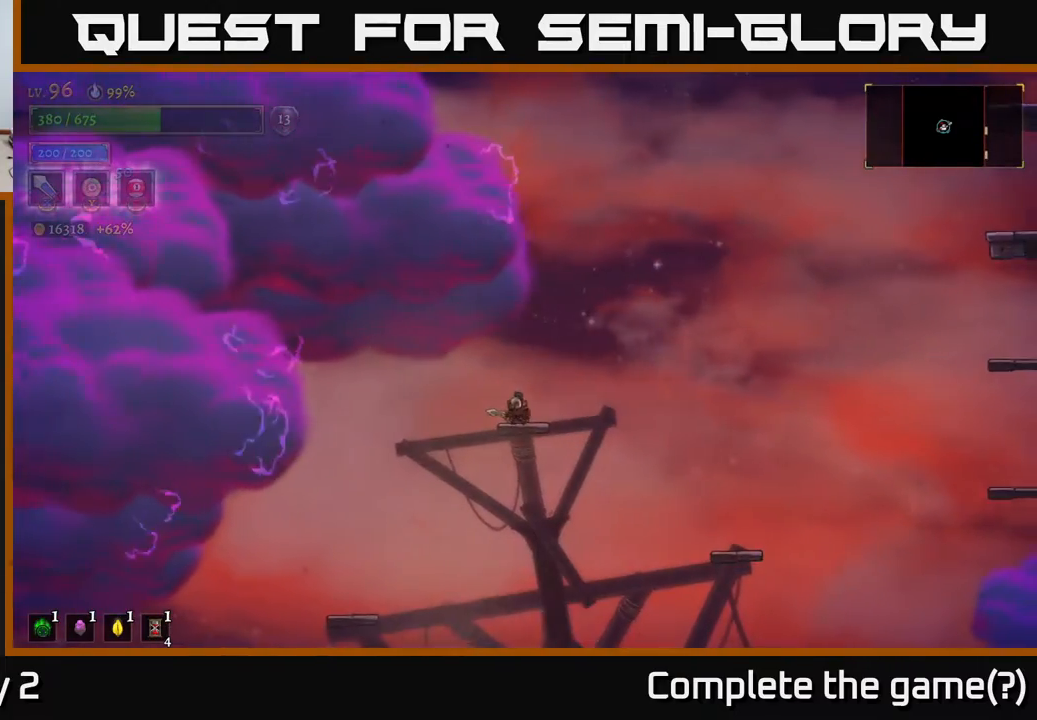
{"buttons": [], "left_stick": "right", "right_stick": "center", "events": [[233, "right_stick", "center"], [283, "left_stick", "right"], [367, "A", "down"], [450, "A", "up"]]}
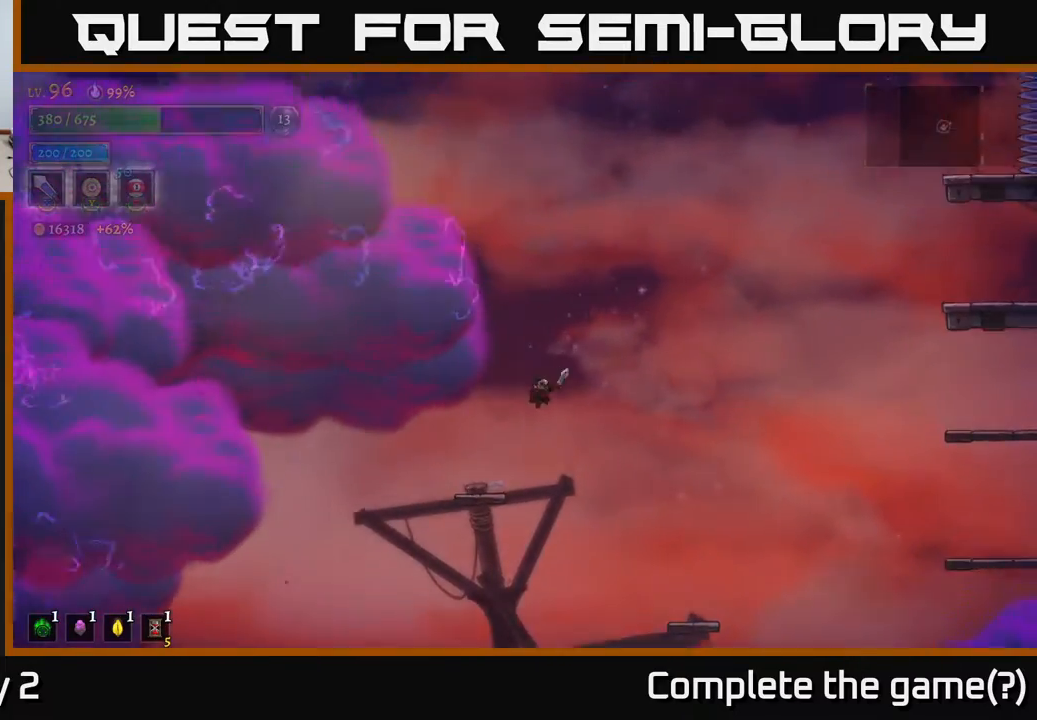
{"buttons": [], "left_stick": "right", "right_stick": "center", "events": []}
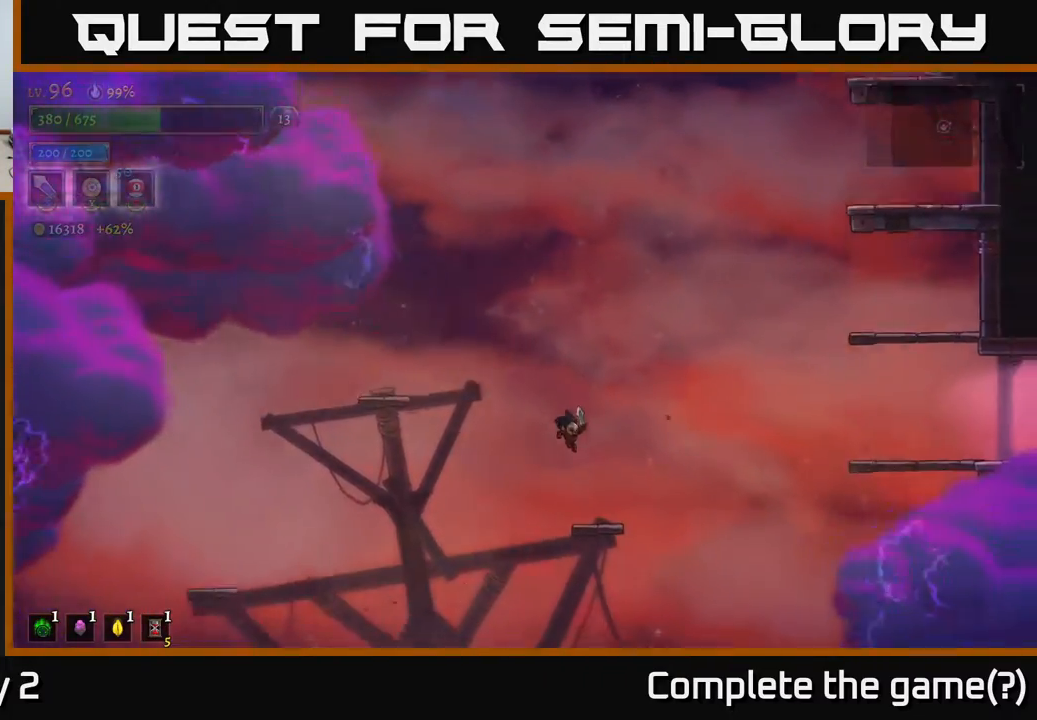
{"buttons": [], "left_stick": "center", "right_stick": "down-right", "events": [[100, "right_stick", "down"], [133, "left_stick", "center"], [217, "right_stick", "down-right"]]}
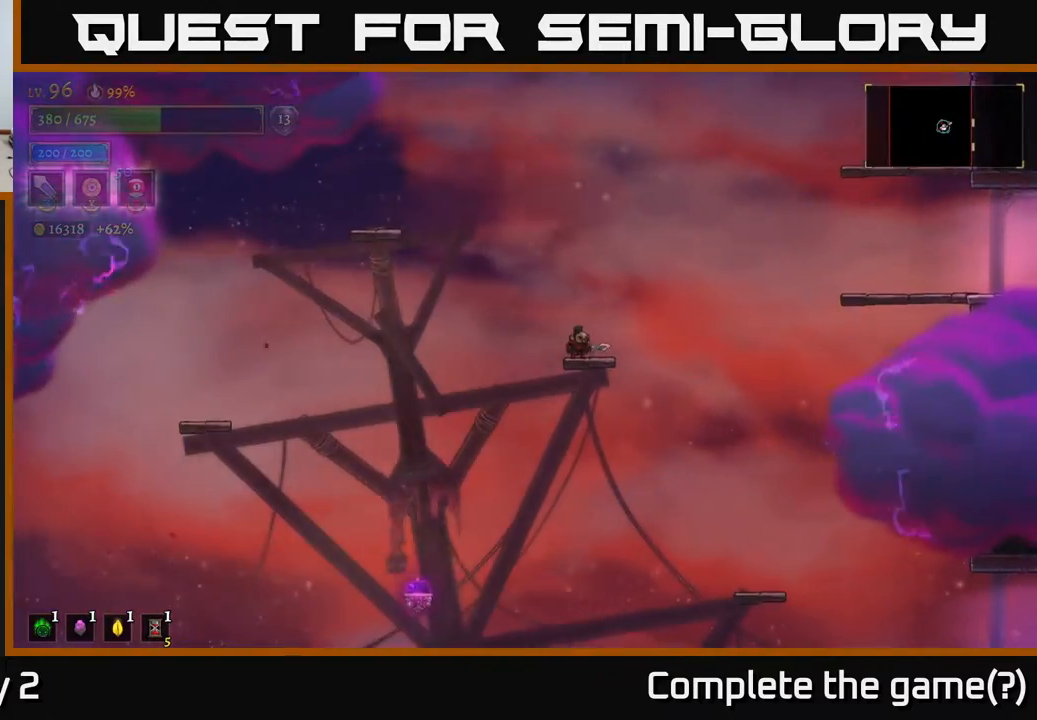
{"buttons": [], "left_stick": "right", "right_stick": "center", "events": [[467, "left_stick", "right"], [467, "right_stick", "center"]]}
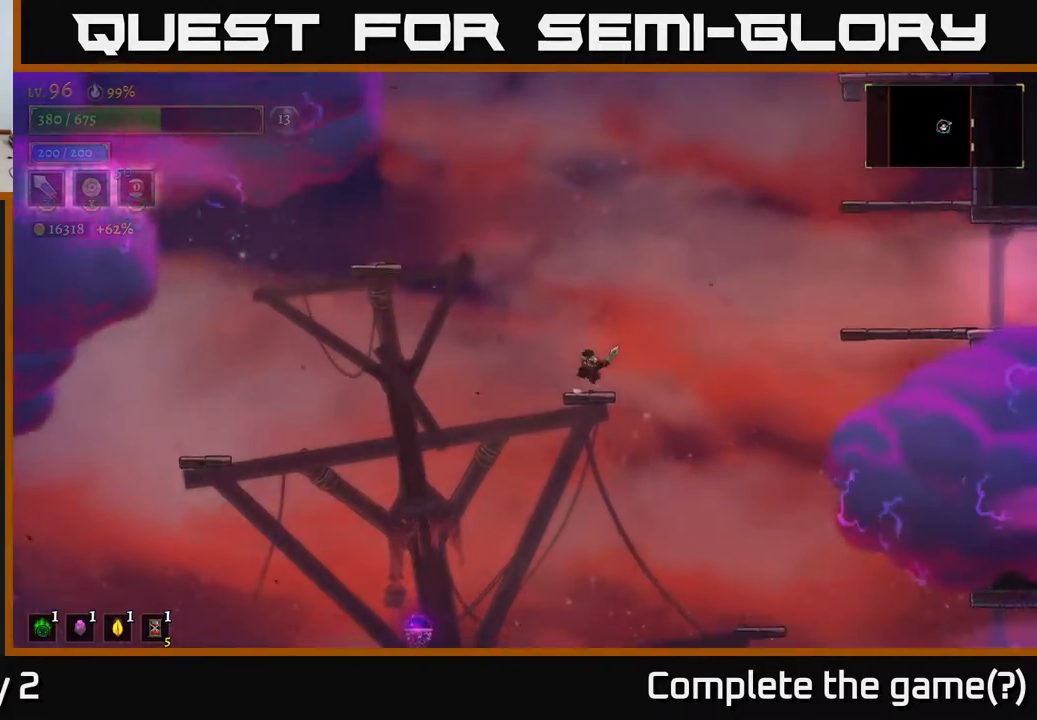
{"buttons": [], "left_stick": "right", "right_stick": "down", "events": [[50, "A", "down"], [100, "A", "up"], [317, "right_stick", "down"]]}
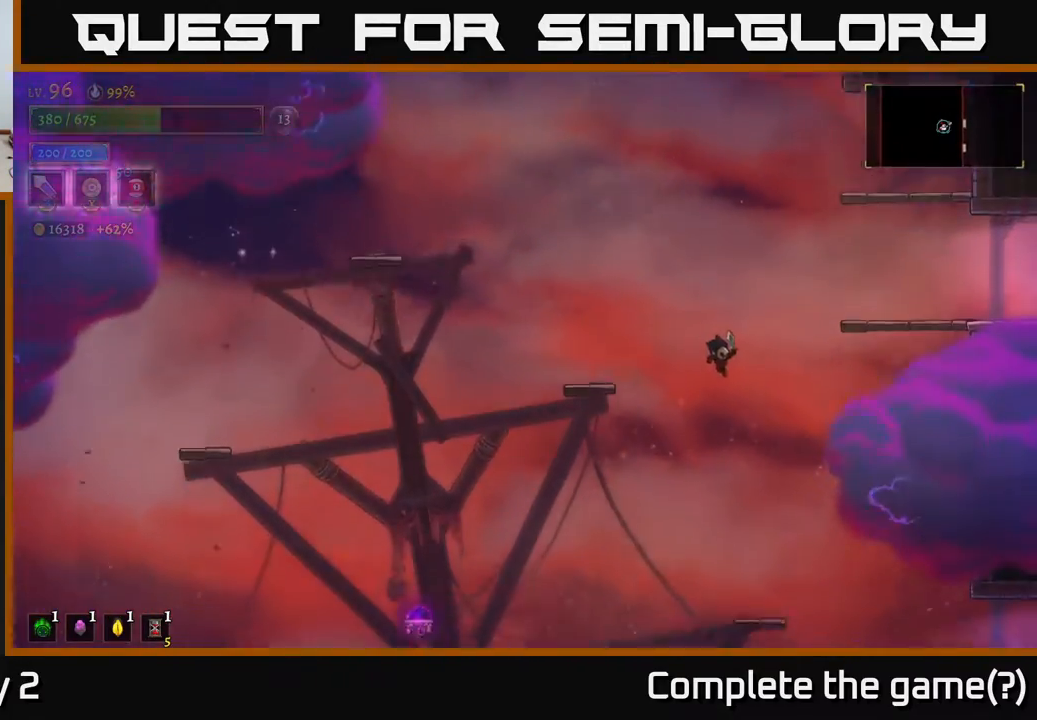
{"buttons": [], "left_stick": "center", "right_stick": "down", "events": [[217, "left_stick", "center"]]}
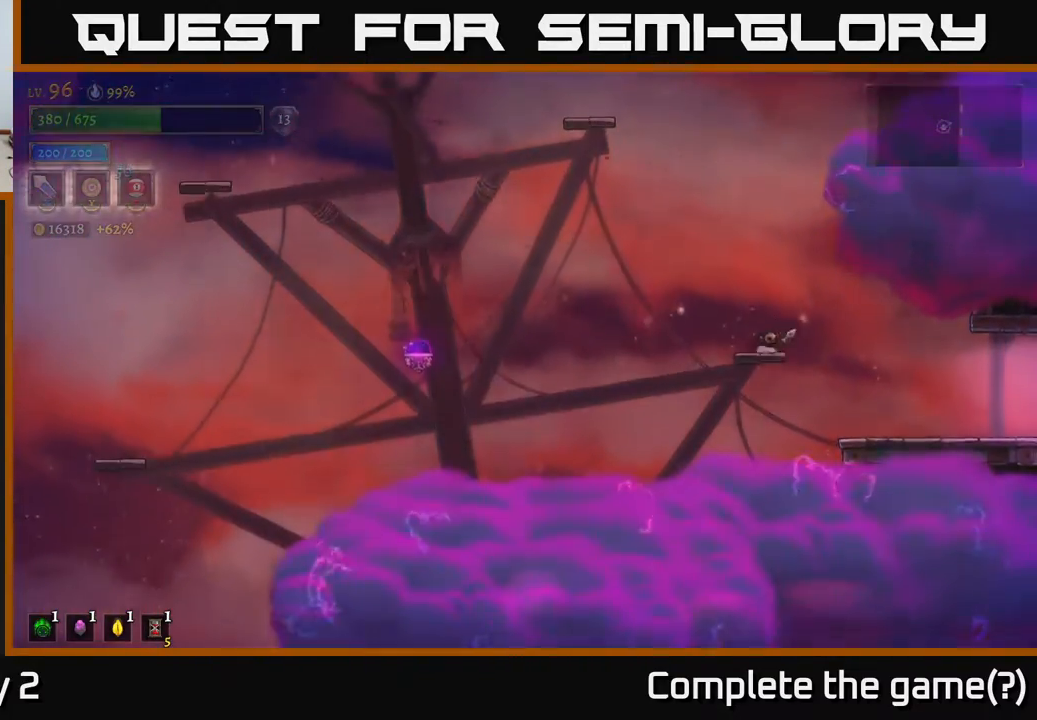
{"buttons": [], "left_stick": "right", "right_stick": "center", "events": [[50, "left_stick", "right"], [83, "right_stick", "center"]]}
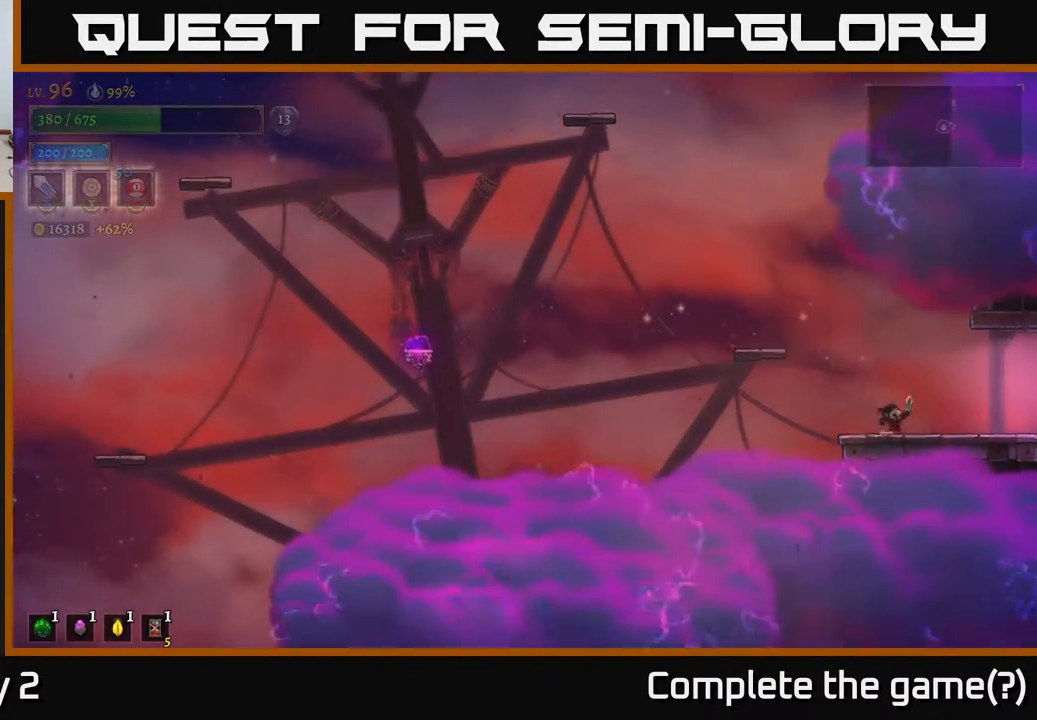
{"buttons": [], "left_stick": "center", "right_stick": "center", "events": [[133, "R2", "down"], [417, "R2", "up"], [417, "left_stick", "center"]]}
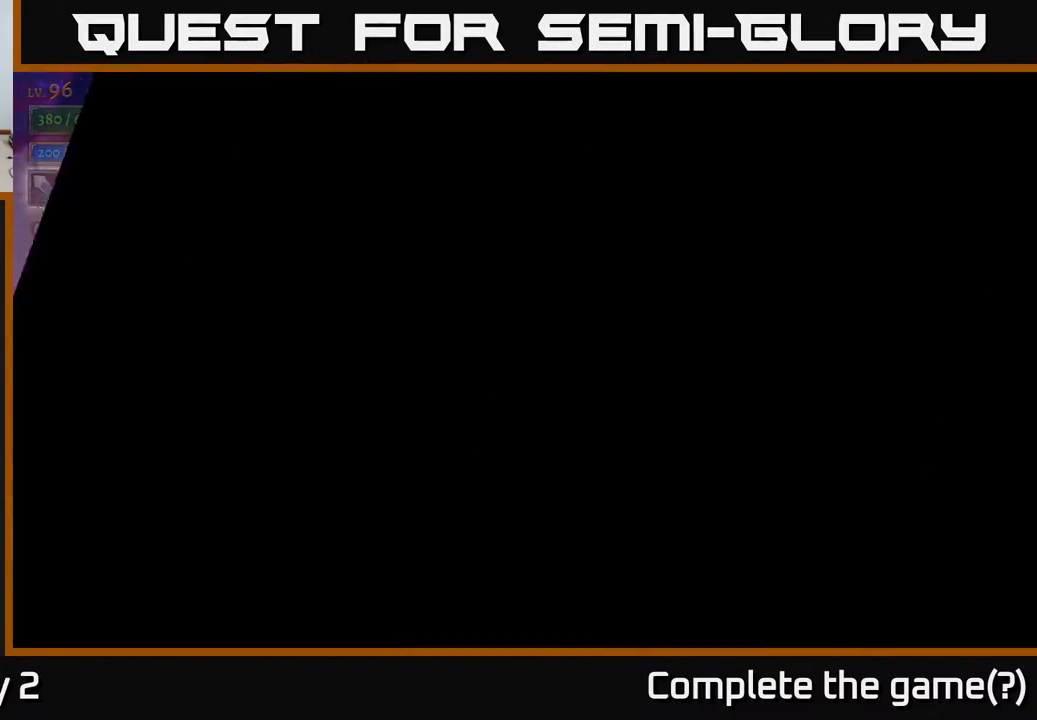
{"buttons": [], "left_stick": "center", "right_stick": "center", "events": []}
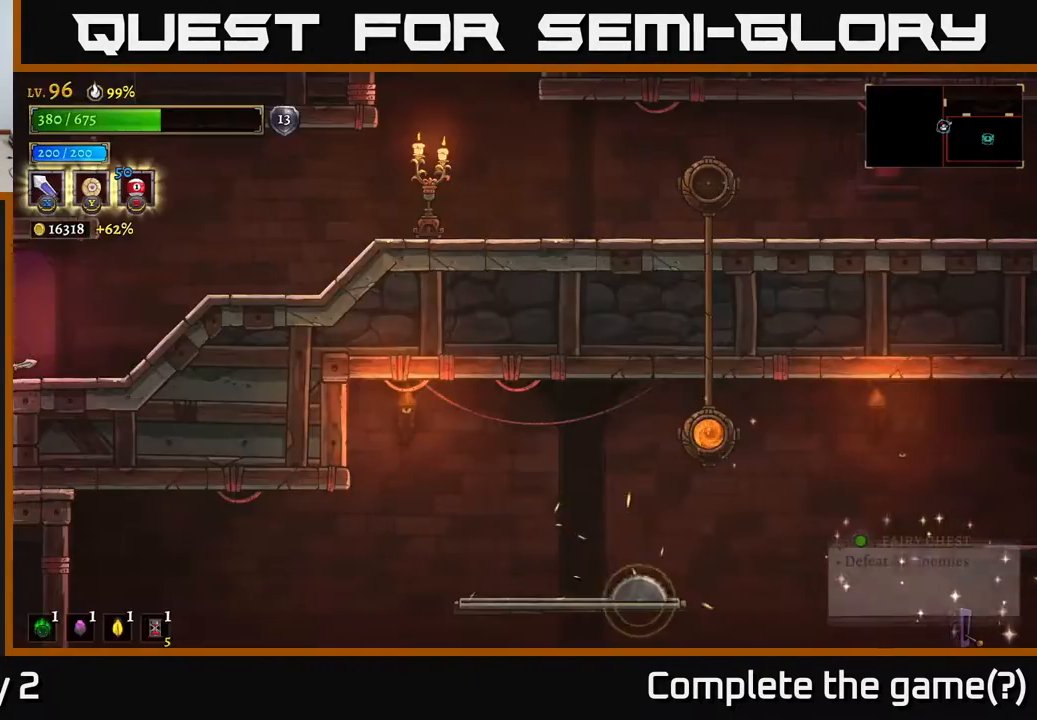
{"buttons": [], "left_stick": "right", "right_stick": "center", "events": [[333, "left_stick", "right"]]}
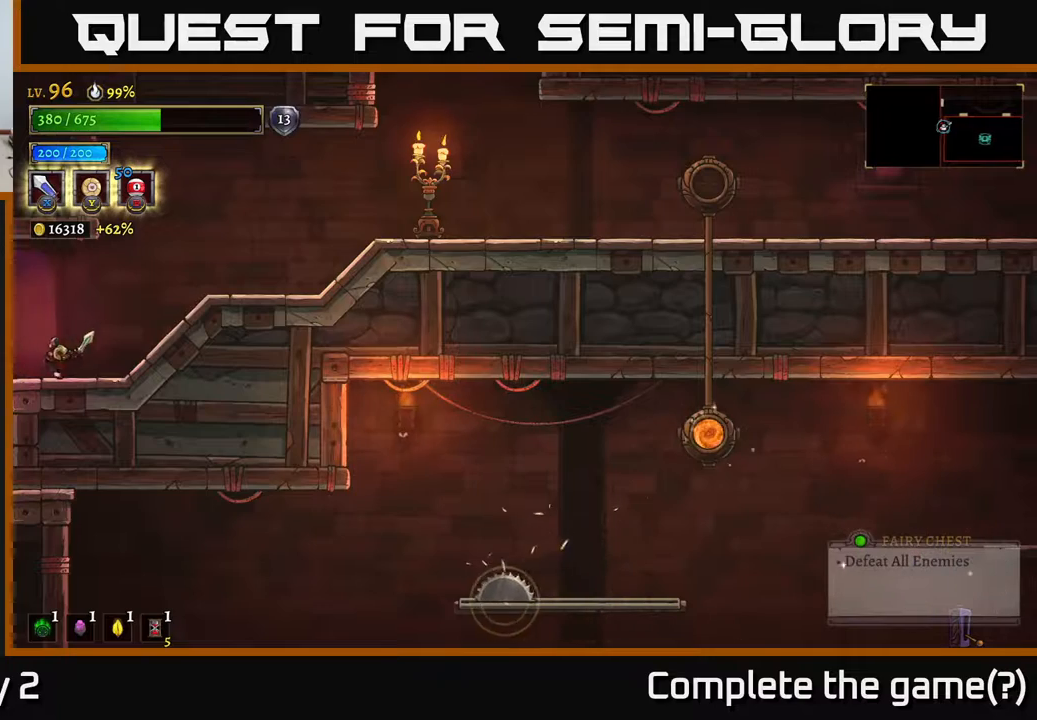
{"buttons": [], "left_stick": "right", "right_stick": "center", "events": []}
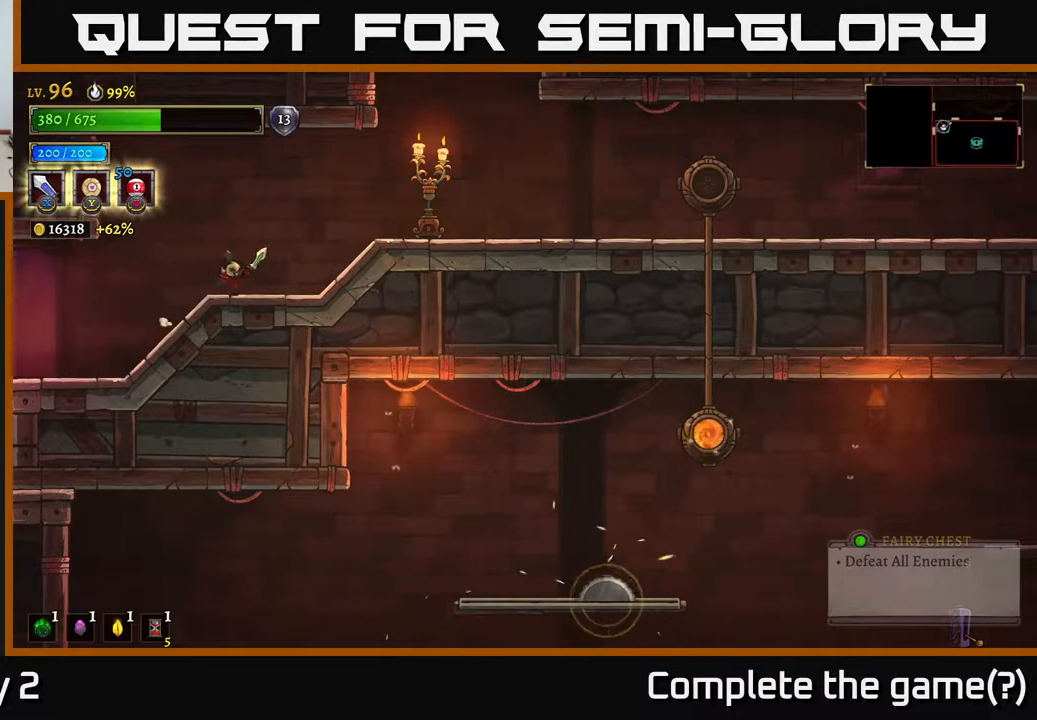
{"buttons": [], "left_stick": "right", "right_stick": "center", "events": []}
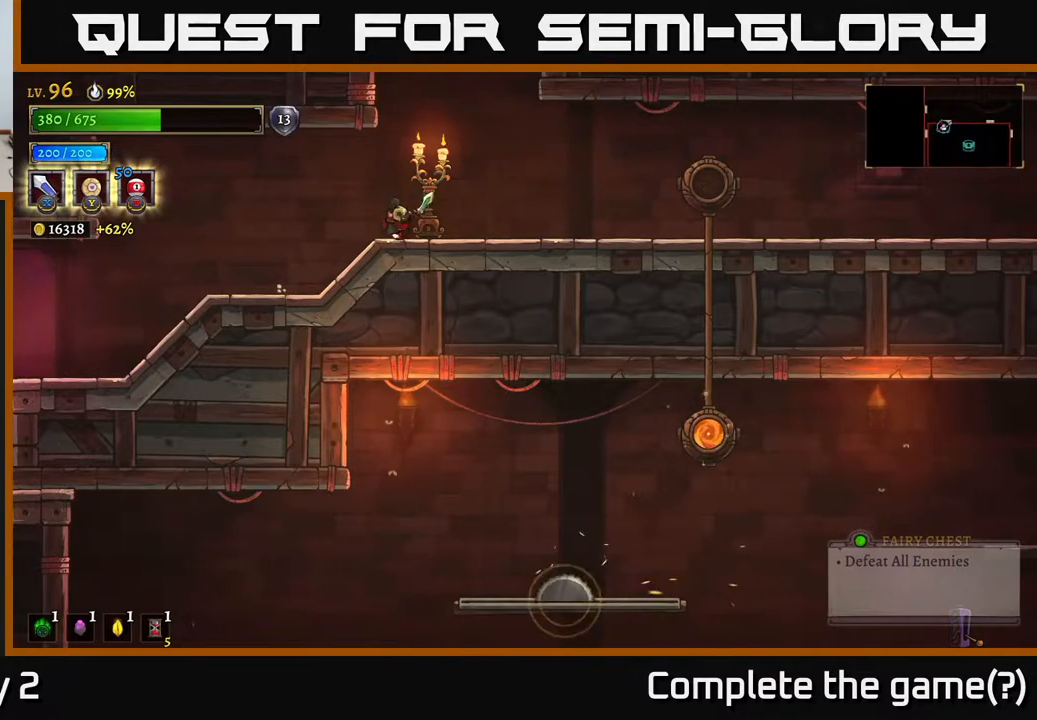
{"buttons": [], "left_stick": "center", "right_stick": "center", "events": [[17, "right_stick", "right"], [383, "right_stick", "center"], [400, "left_stick", "center"]]}
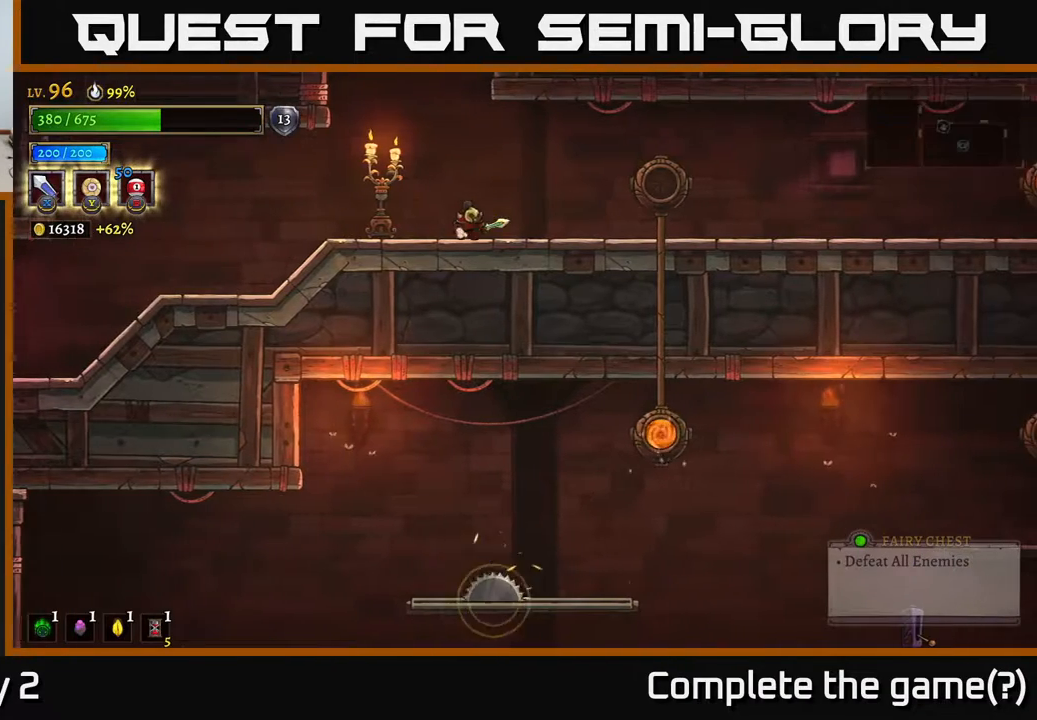
{"buttons": ["A"], "left_stick": "center", "right_stick": "center", "events": [[217, "A", "down"], [283, "left_stick", "left"], [450, "left_stick", "center"]]}
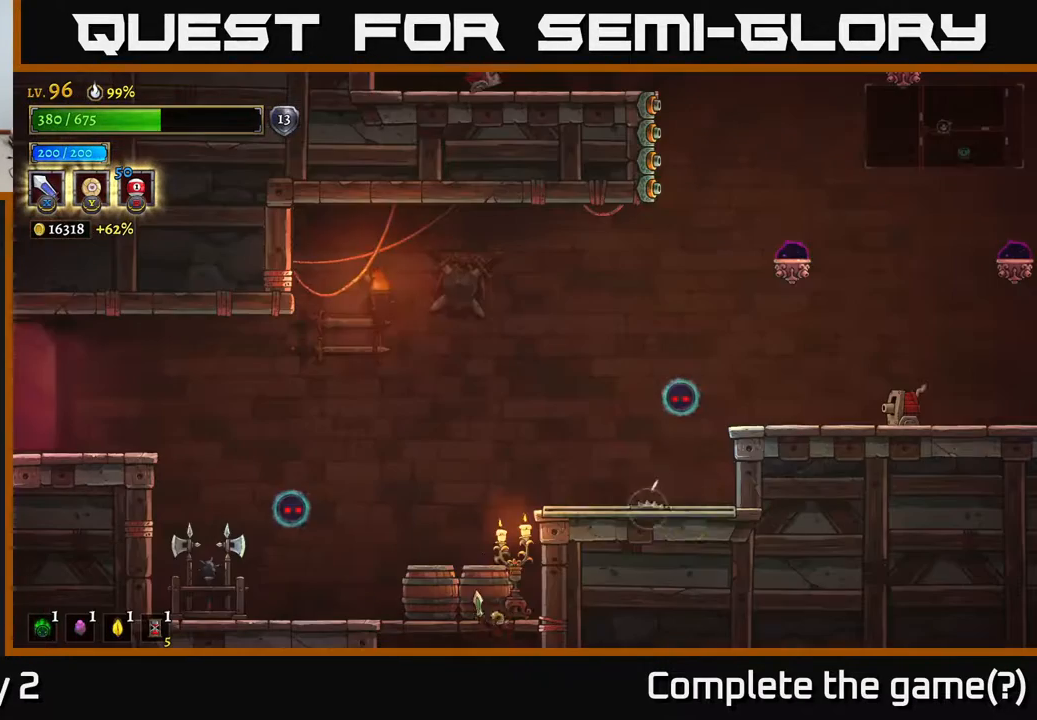
{"buttons": [], "left_stick": "center", "right_stick": "center", "events": [[133, "A", "up"]]}
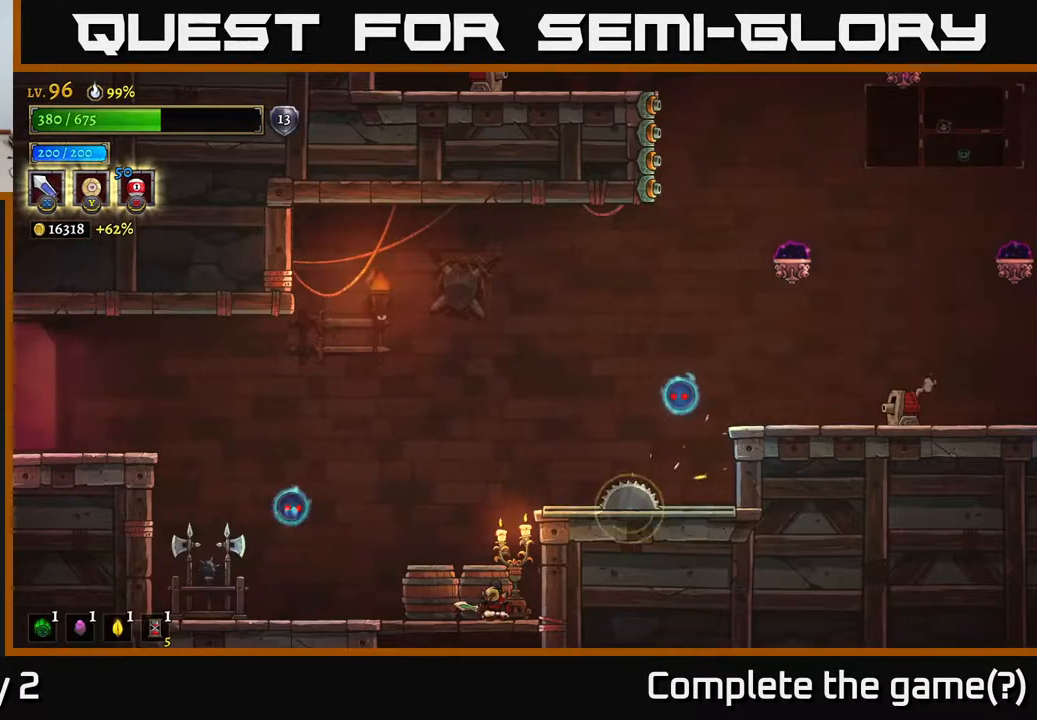
{"buttons": [], "left_stick": "center", "right_stick": "center", "events": []}
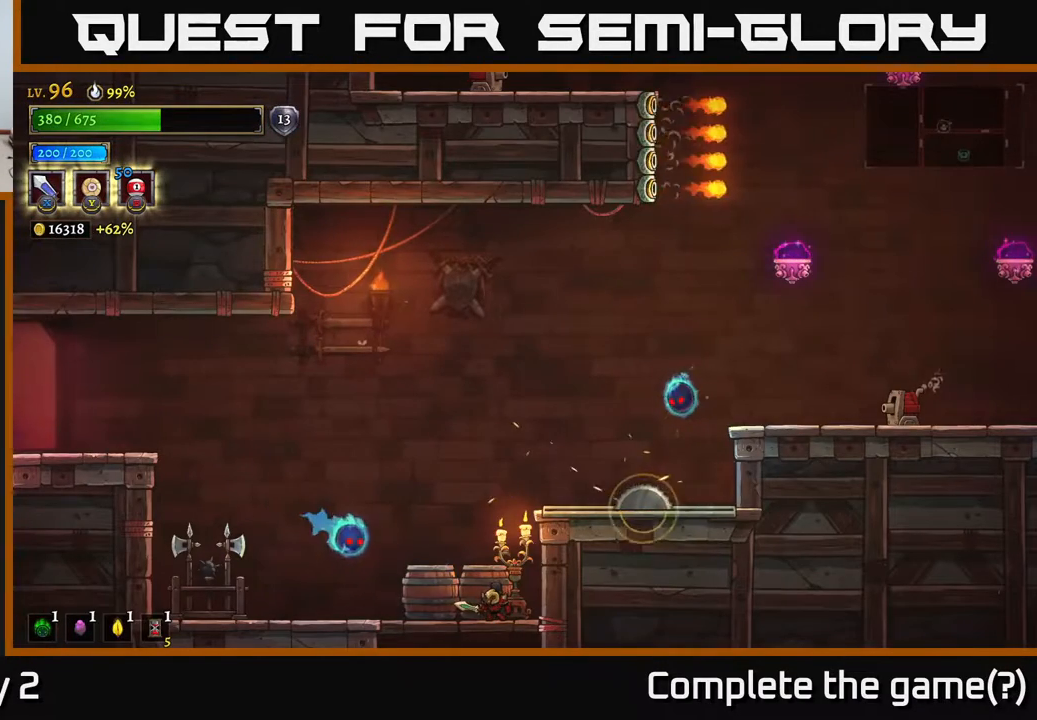
{"buttons": [], "left_stick": "center", "right_stick": "center", "events": [[283, "X", "down"], [333, "X", "up"]]}
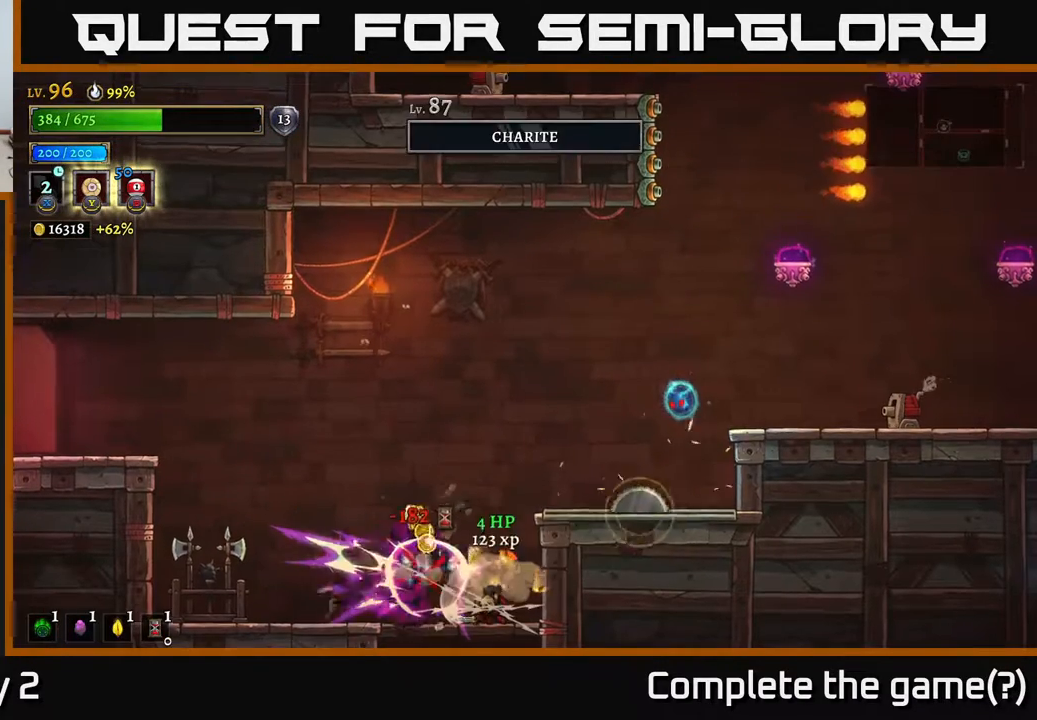
{"buttons": [], "left_stick": "left", "right_stick": "center", "events": [[50, "left_stick", "right"], [183, "left_stick", "center"], [233, "left_stick", "left"], [367, "left_stick", "center"], [467, "left_stick", "left"]]}
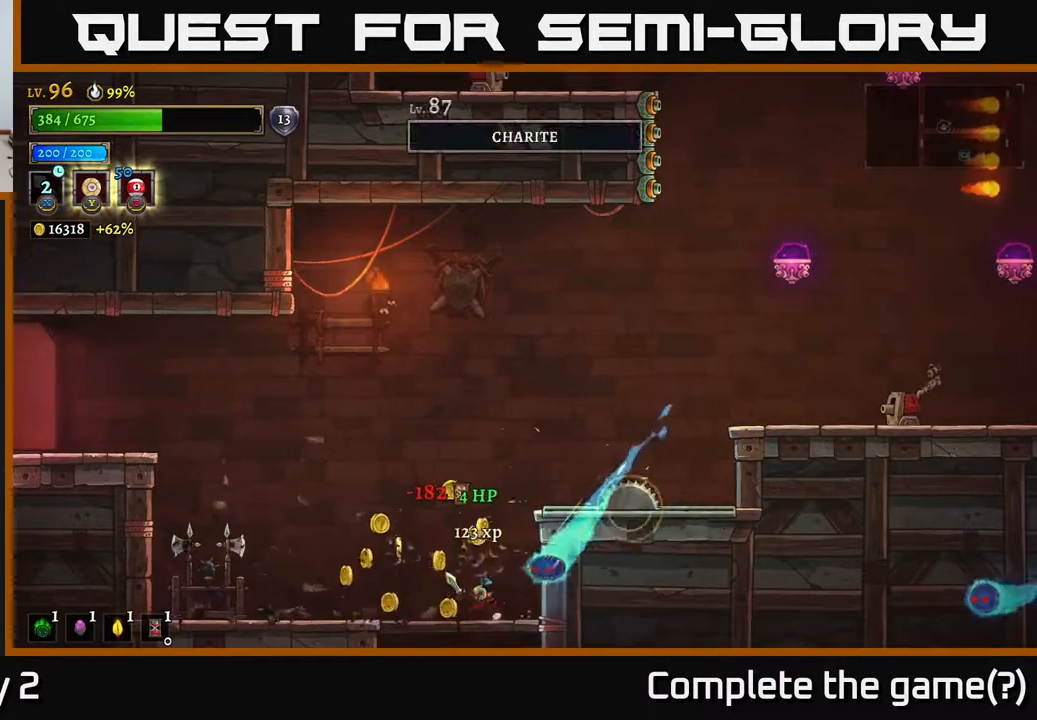
{"buttons": ["A"], "left_stick": "left", "right_stick": "center", "events": [[483, "A", "down"]]}
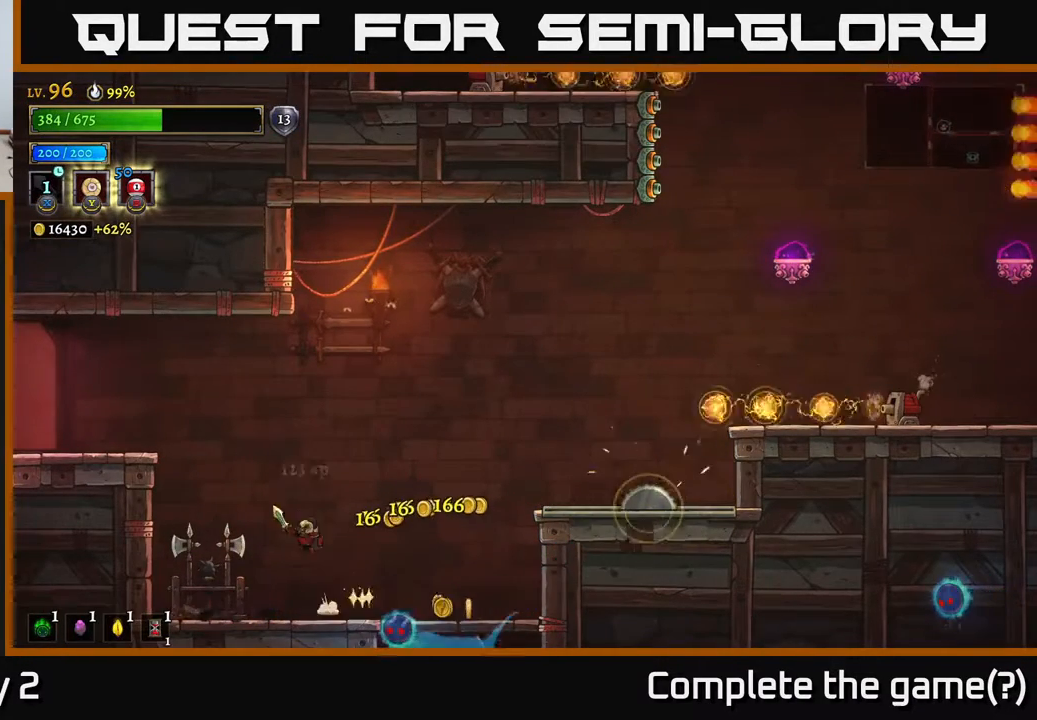
{"buttons": [], "left_stick": "left", "right_stick": "center", "events": [[100, "left_stick", "center"], [150, "left_stick", "right"], [267, "left_stick", "left"], [283, "A", "up"]]}